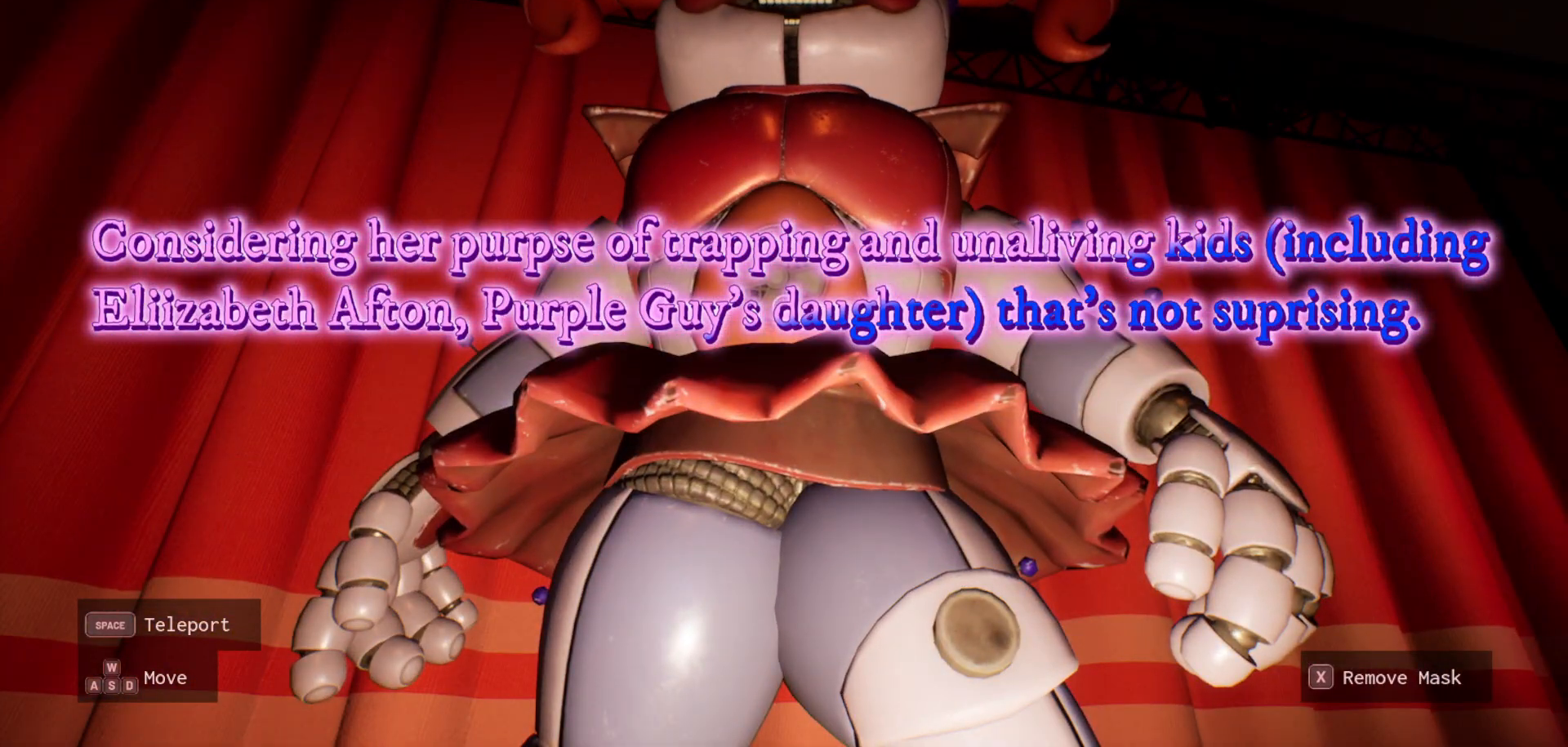
Gameplay with keyboard and mouse; each line is a JSON object with the keys and mouse buttons held at the frame after it. "events" lists presses ("down") and releases ("up") of "1", "2", "3", "4", "5", "a", "alt", "c", "caps_lock", "ctrl", "d", "e", "f", "g", "q", "r", "s", "shift", "space", "t", "tab", "v", "w", "x", "z", "mouse_left", "mouse_wheel" and "mouse_right" between this image and that frame as [ms after this image, input, new state], when the widget could be followed in between. "mouse_left", "mouse_wheel", "mouse_right" = the "left", "wheel", "right" buttons of the "mouse" list. No other keys are recorded. "wheel" means that the mouse wheel is clicked or scrolled. "mouse_move" is the direction in which the mouse moves at that frame (one of eight, or "still"), when it could be read.
{"keys": ["s"], "mouse": [], "mouse_move": "still", "events": [[200, "s", "down"]]}
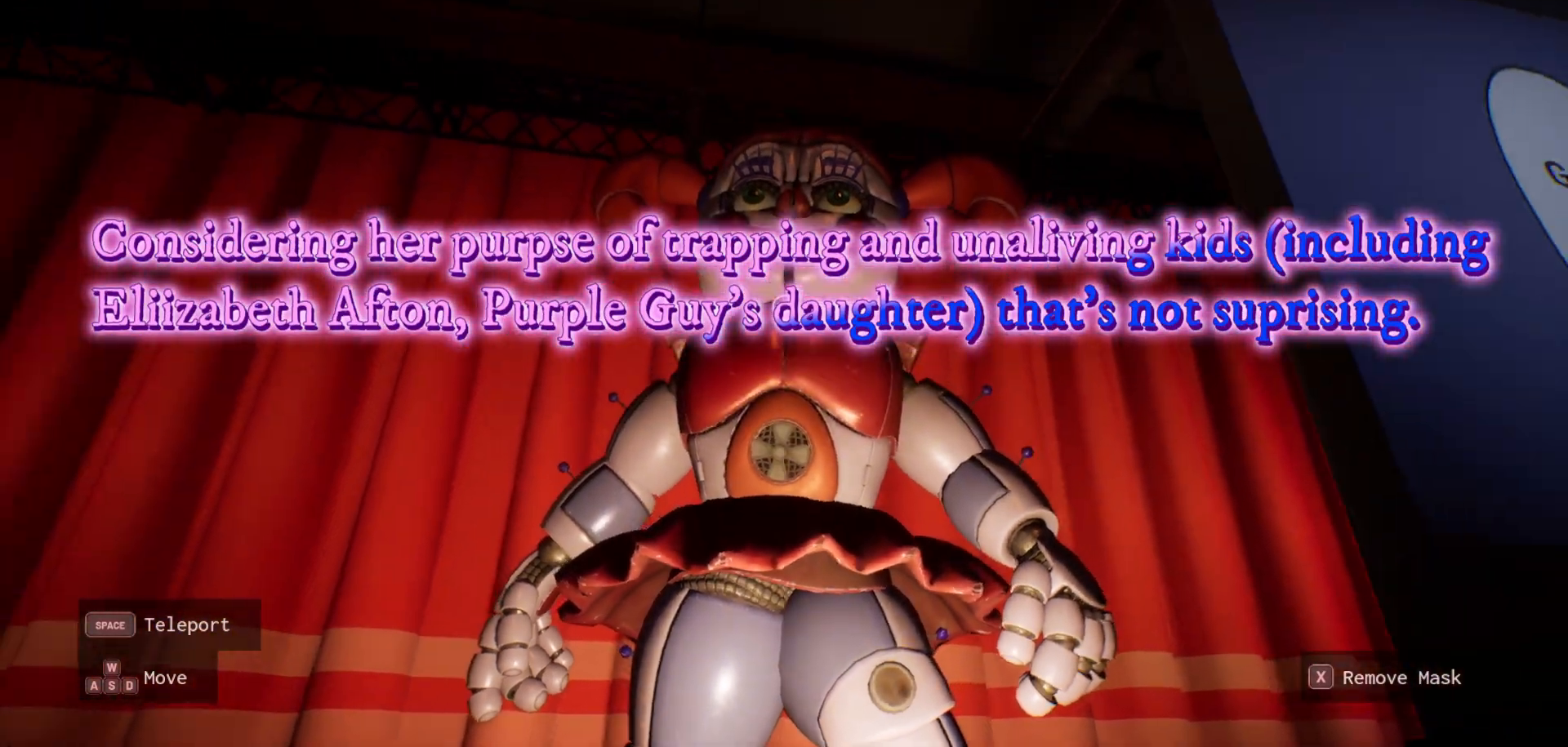
{"keys": [], "mouse": [], "mouse_move": "down", "events": [[266, "s", "up"]]}
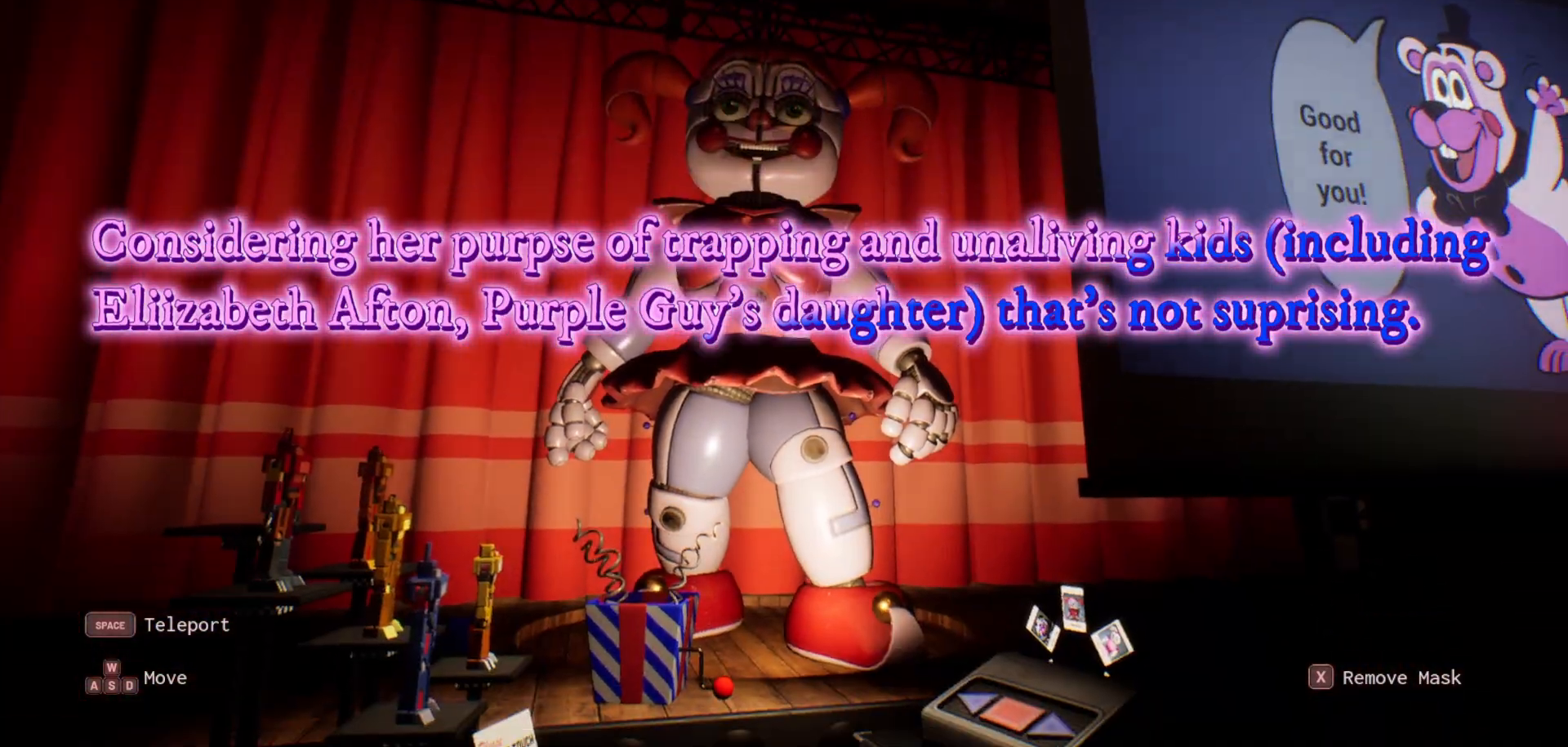
{"keys": [], "mouse": [], "mouse_move": "still", "events": []}
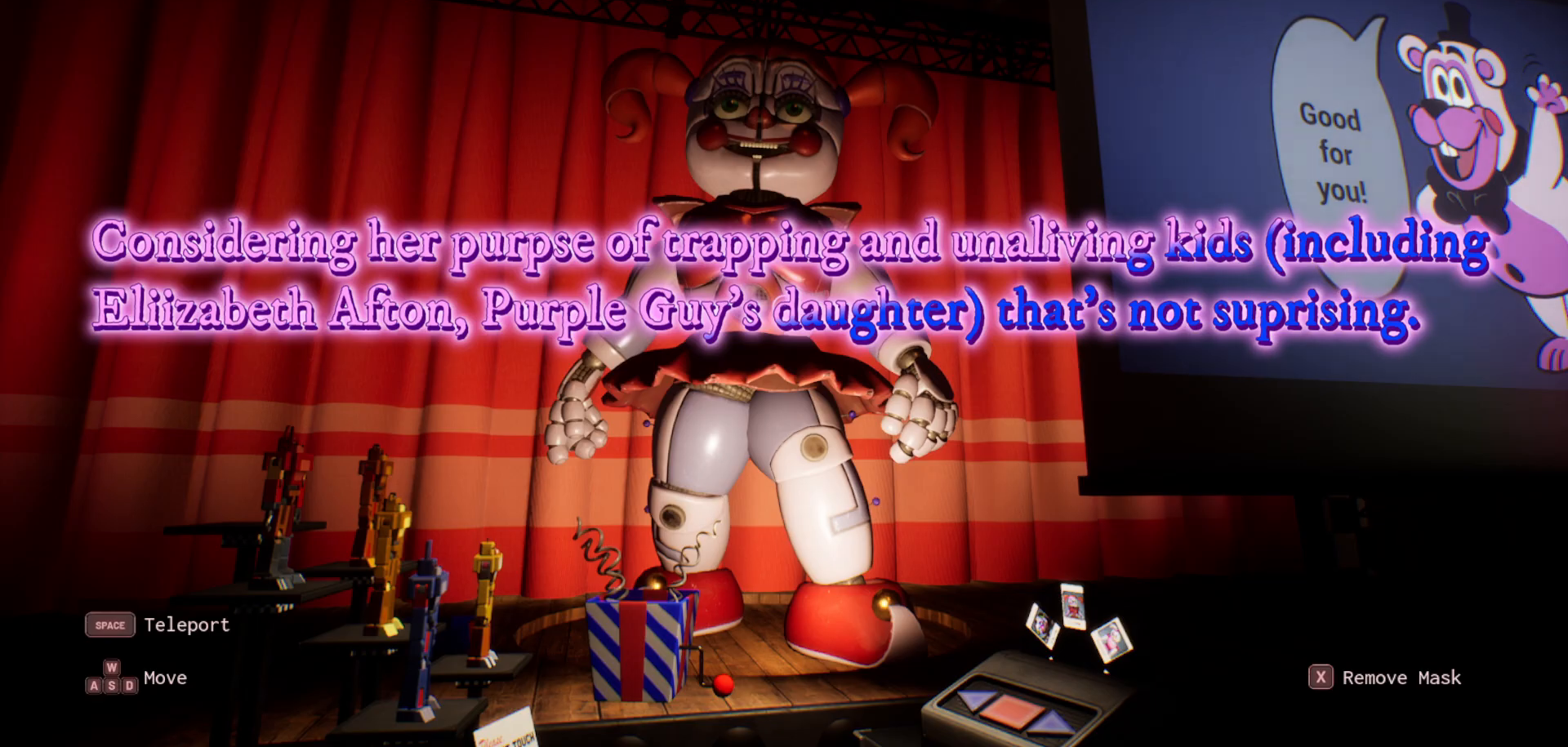
{"keys": [], "mouse": [], "mouse_move": "down-left", "events": []}
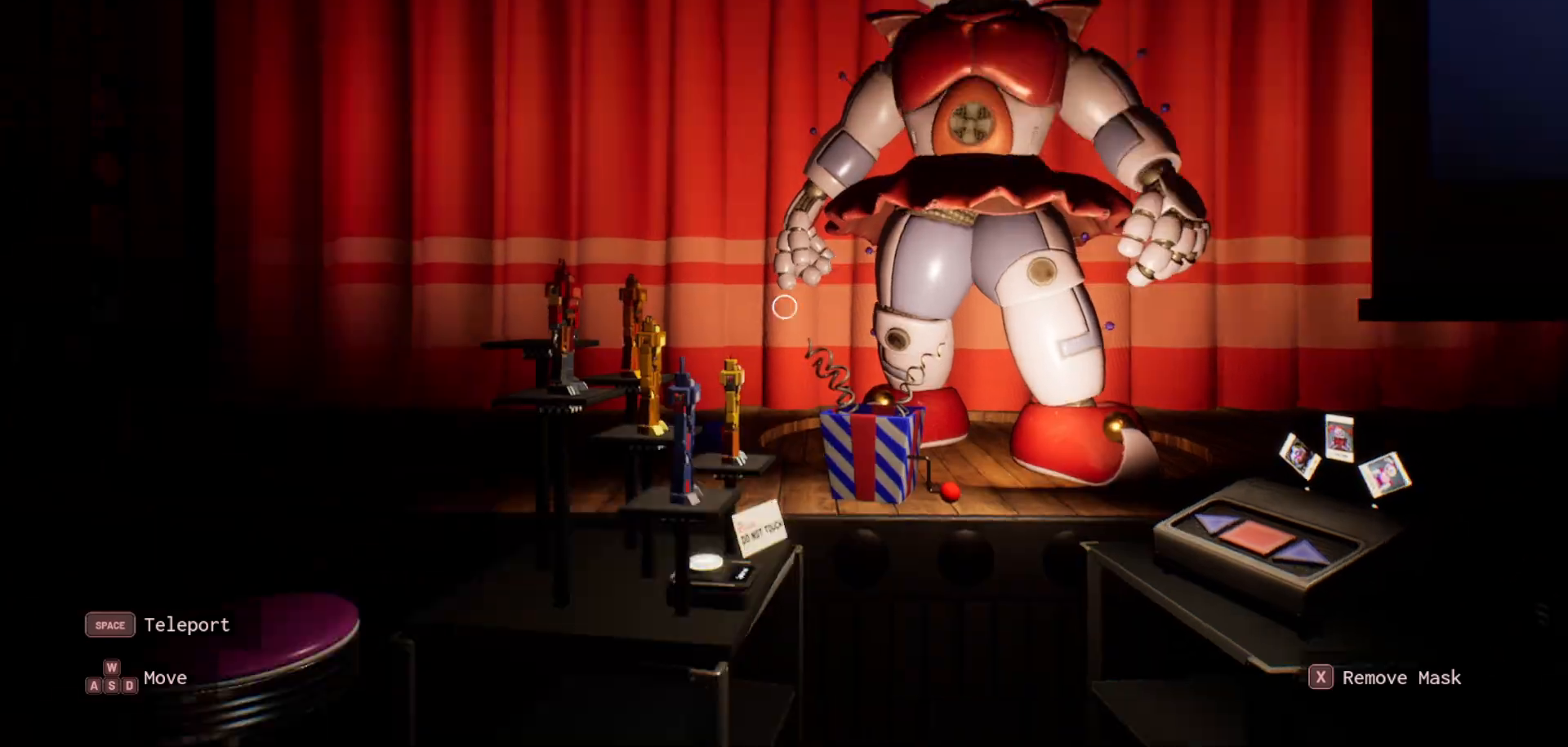
{"keys": [], "mouse": [], "mouse_move": "still", "events": []}
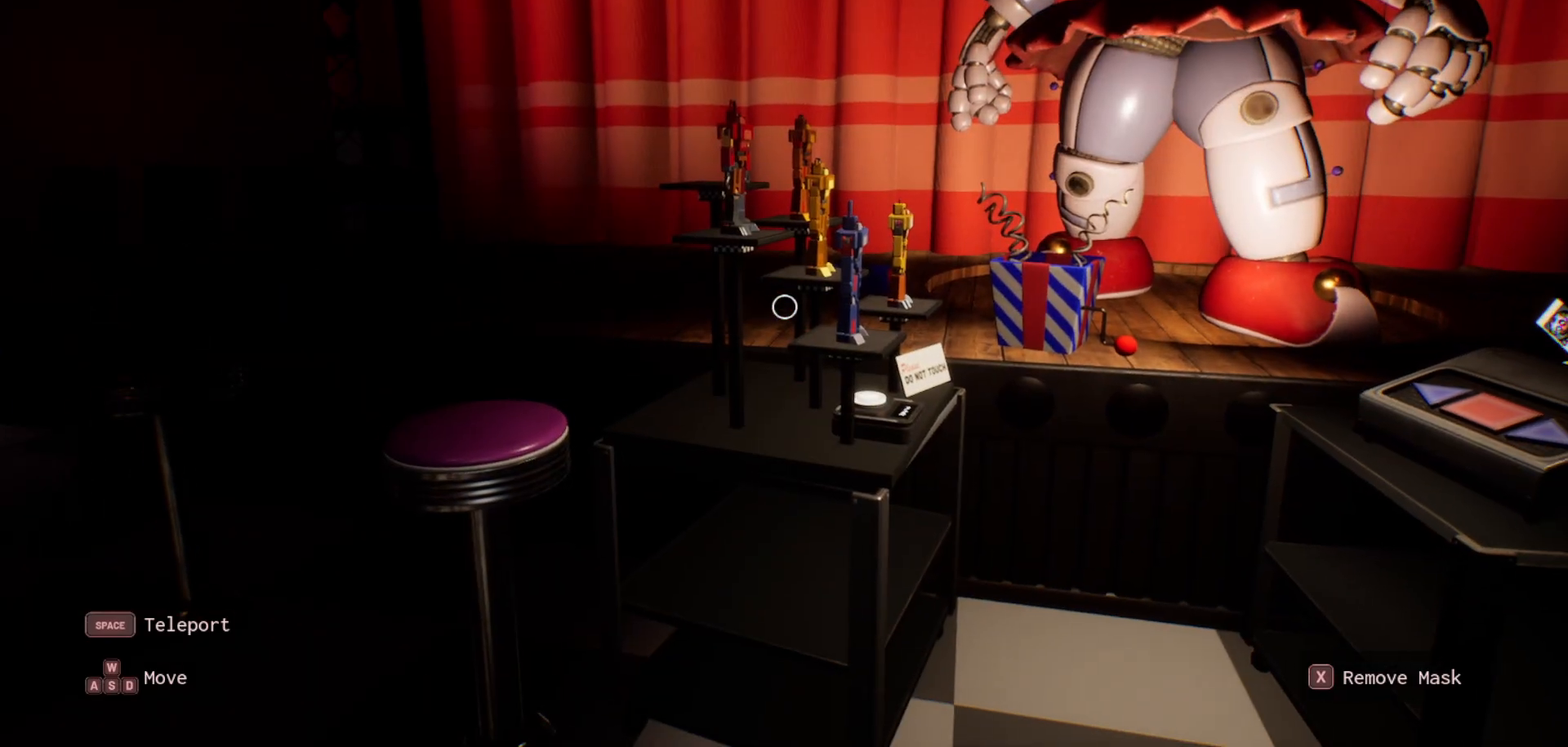
{"keys": ["w"], "mouse": [], "mouse_move": "still", "events": [[233, "w", "down"]]}
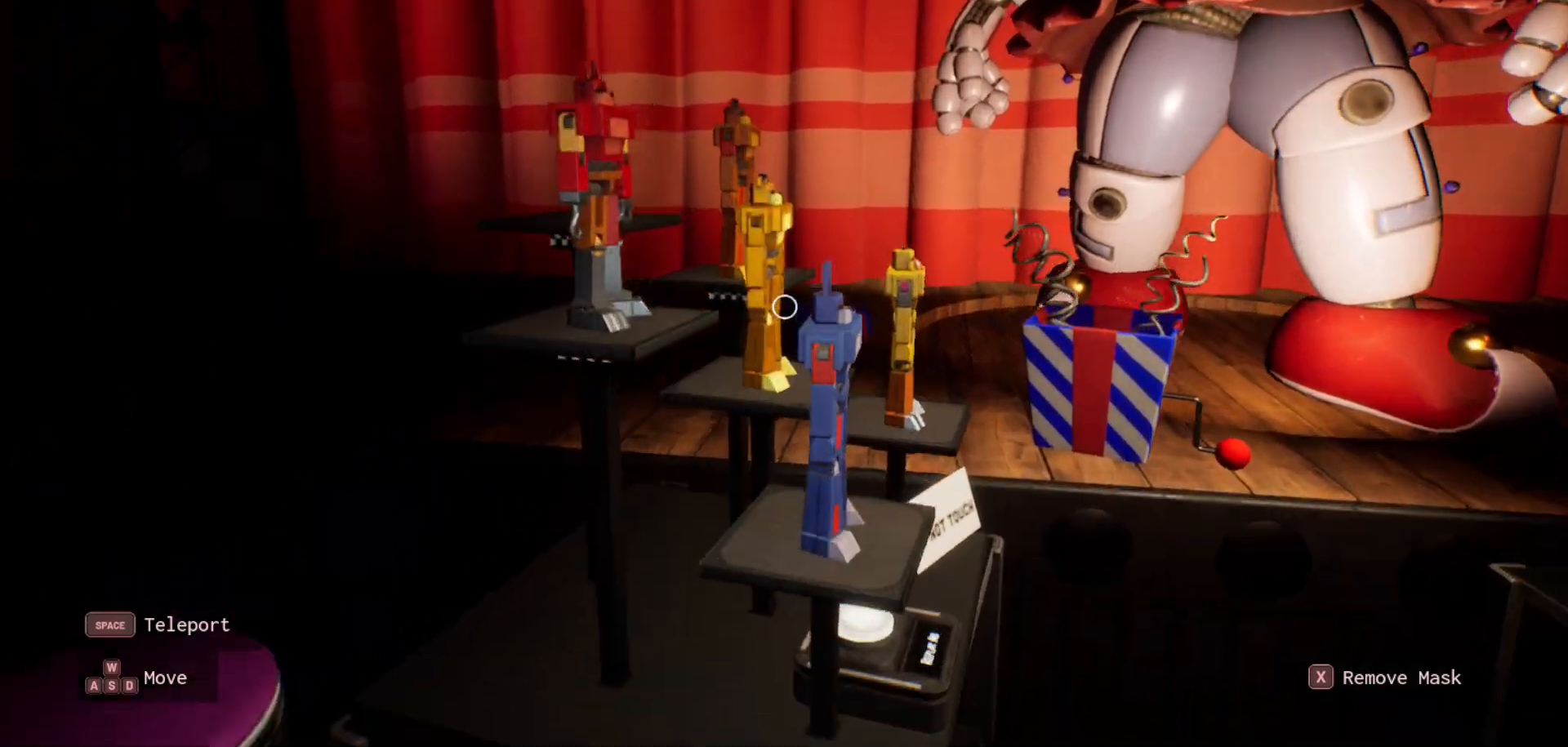
{"keys": [], "mouse": [], "mouse_move": "down-right", "events": [[250, "w", "up"]]}
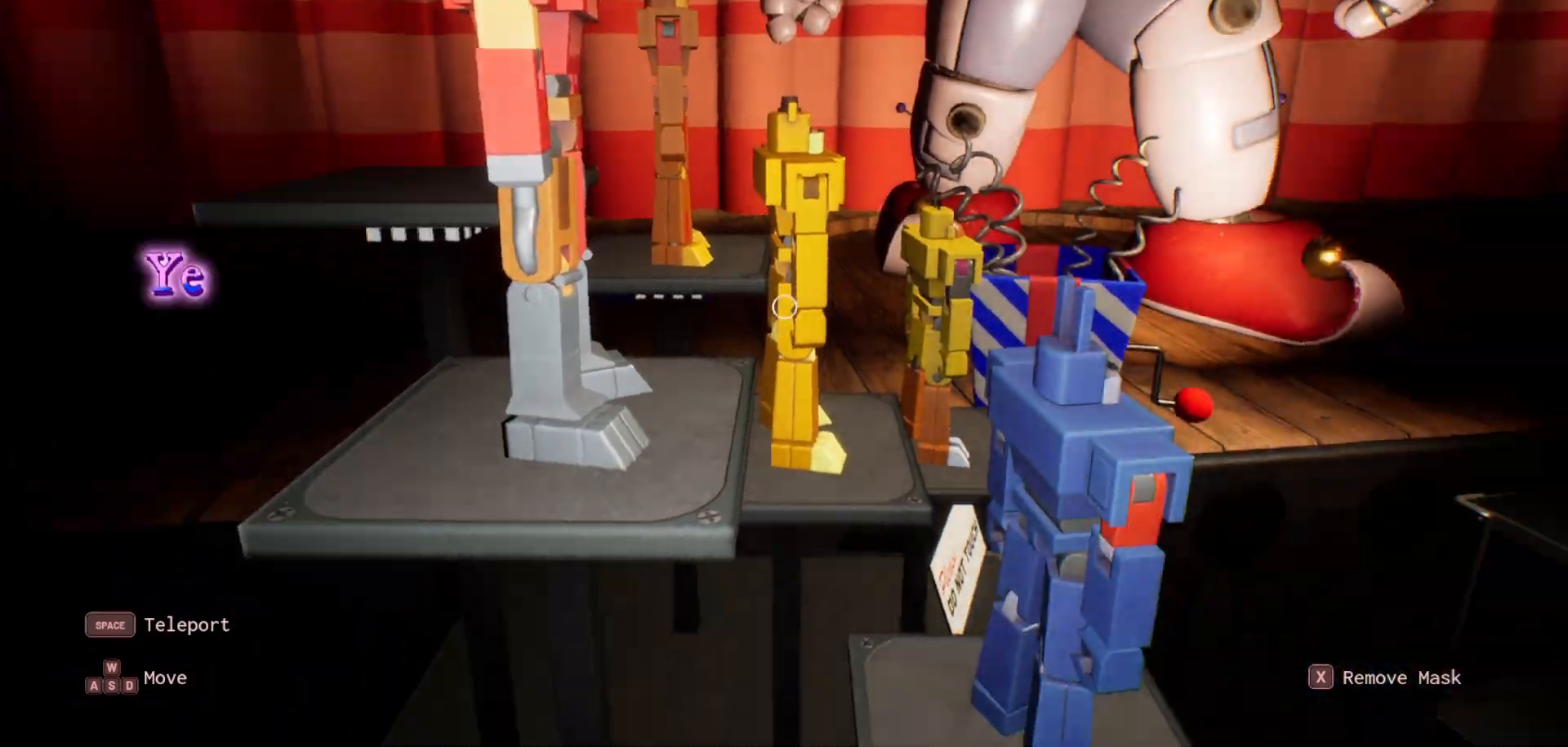
{"keys": ["w"], "mouse": [], "mouse_move": "up-left", "events": [[316, "w", "down"]]}
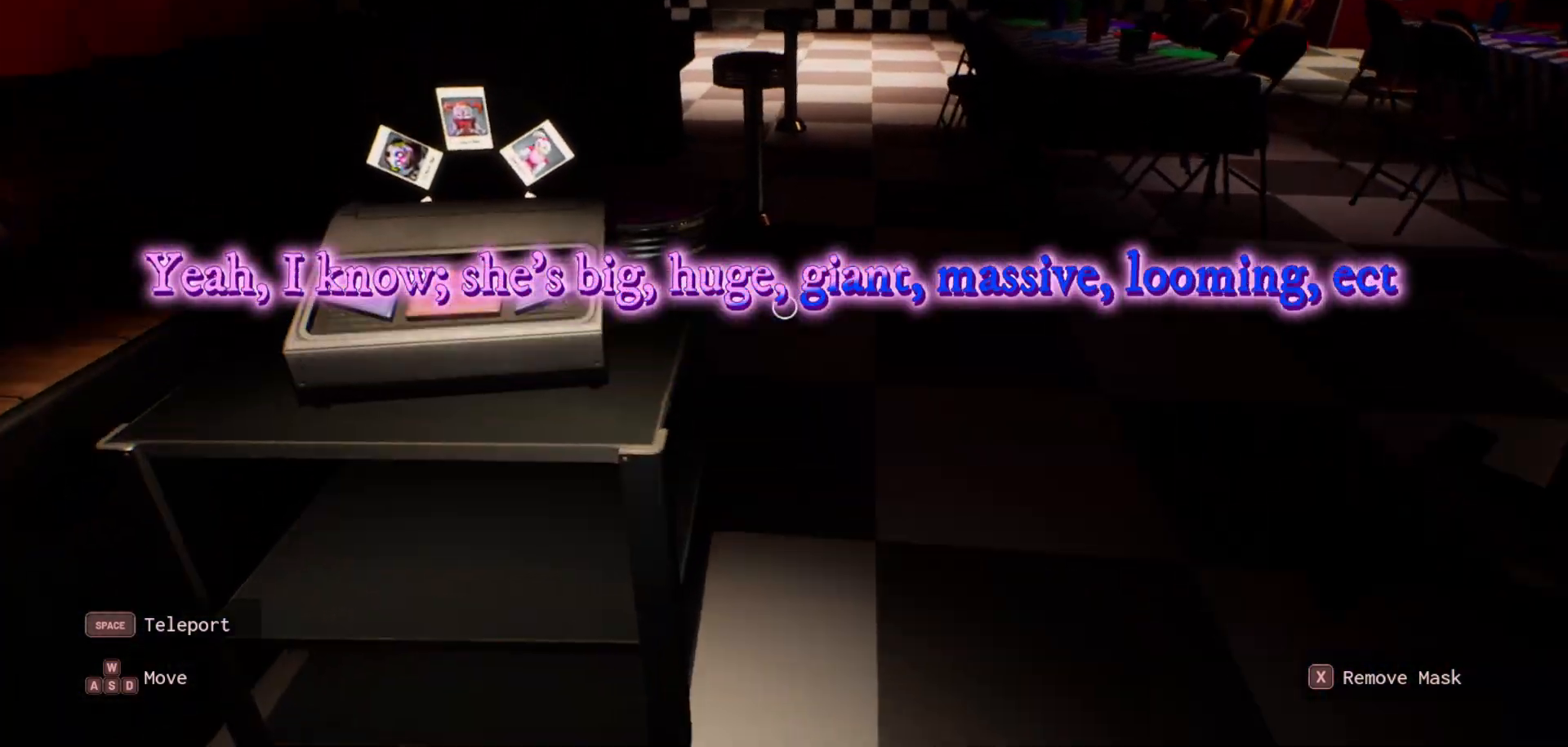
{"keys": ["w"], "mouse": [], "mouse_move": "up", "events": [[233, "w", "up"], [466, "w", "down"]]}
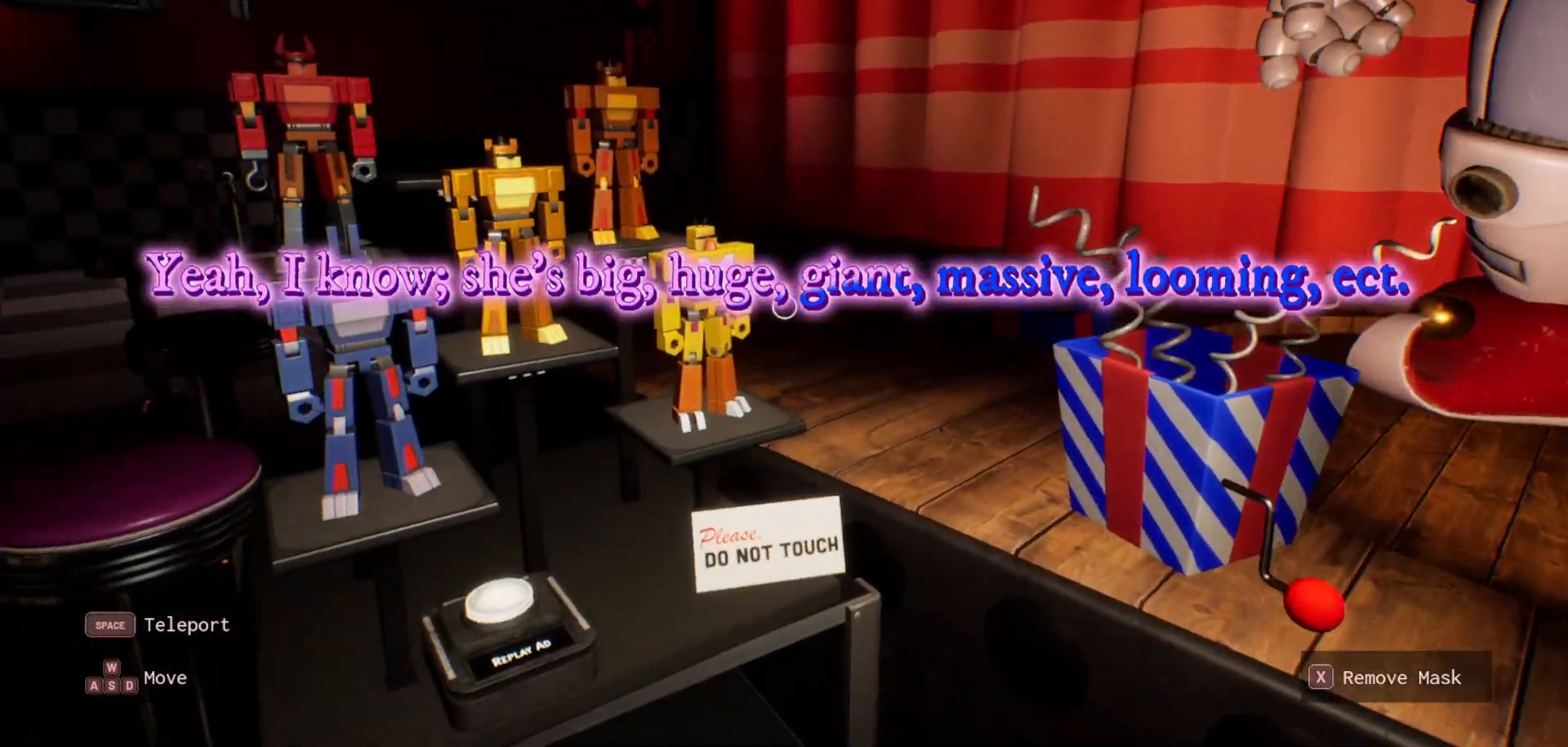
{"keys": [], "mouse": [], "mouse_move": "still", "events": [[250, "w", "up"]]}
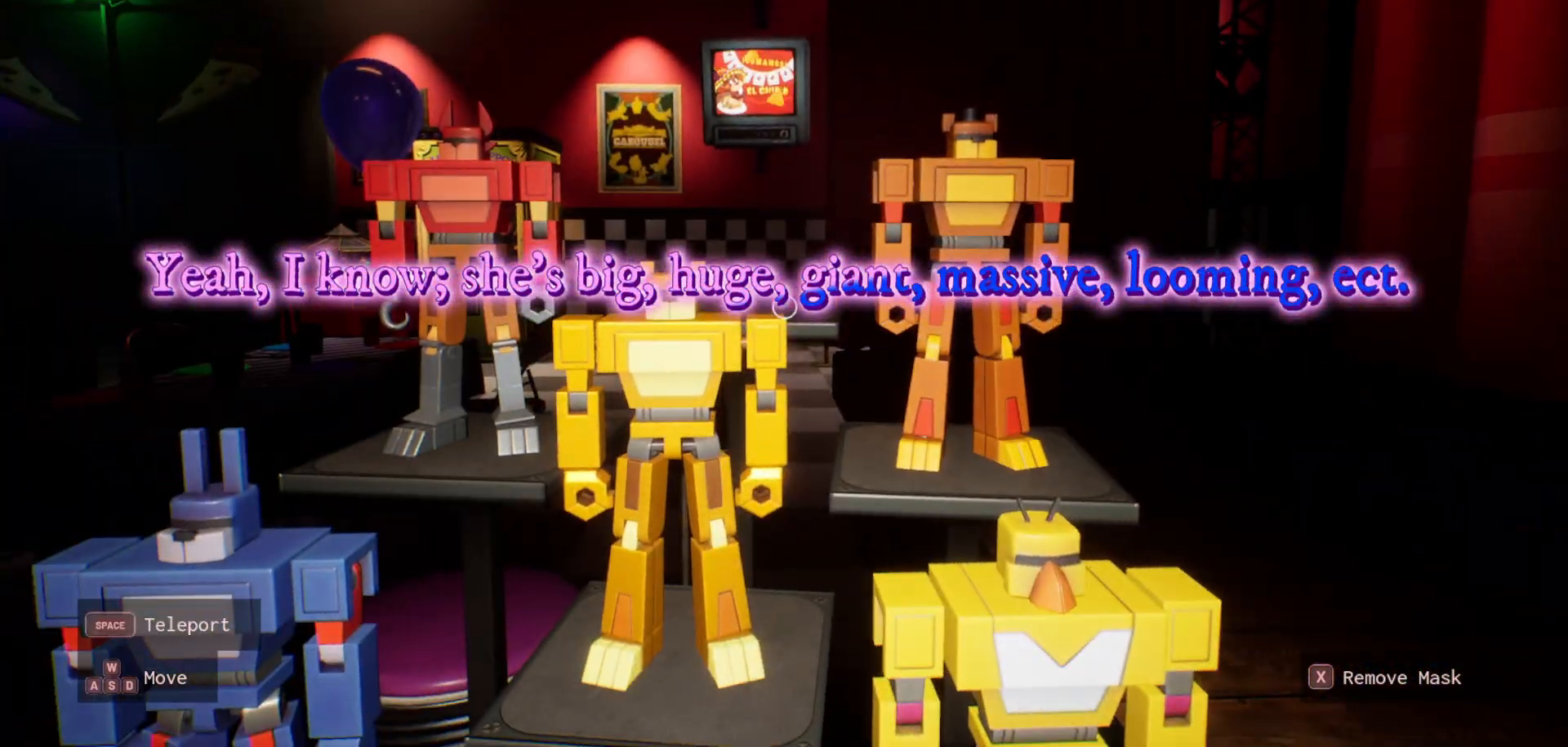
{"keys": [], "mouse": [], "mouse_move": "still", "events": []}
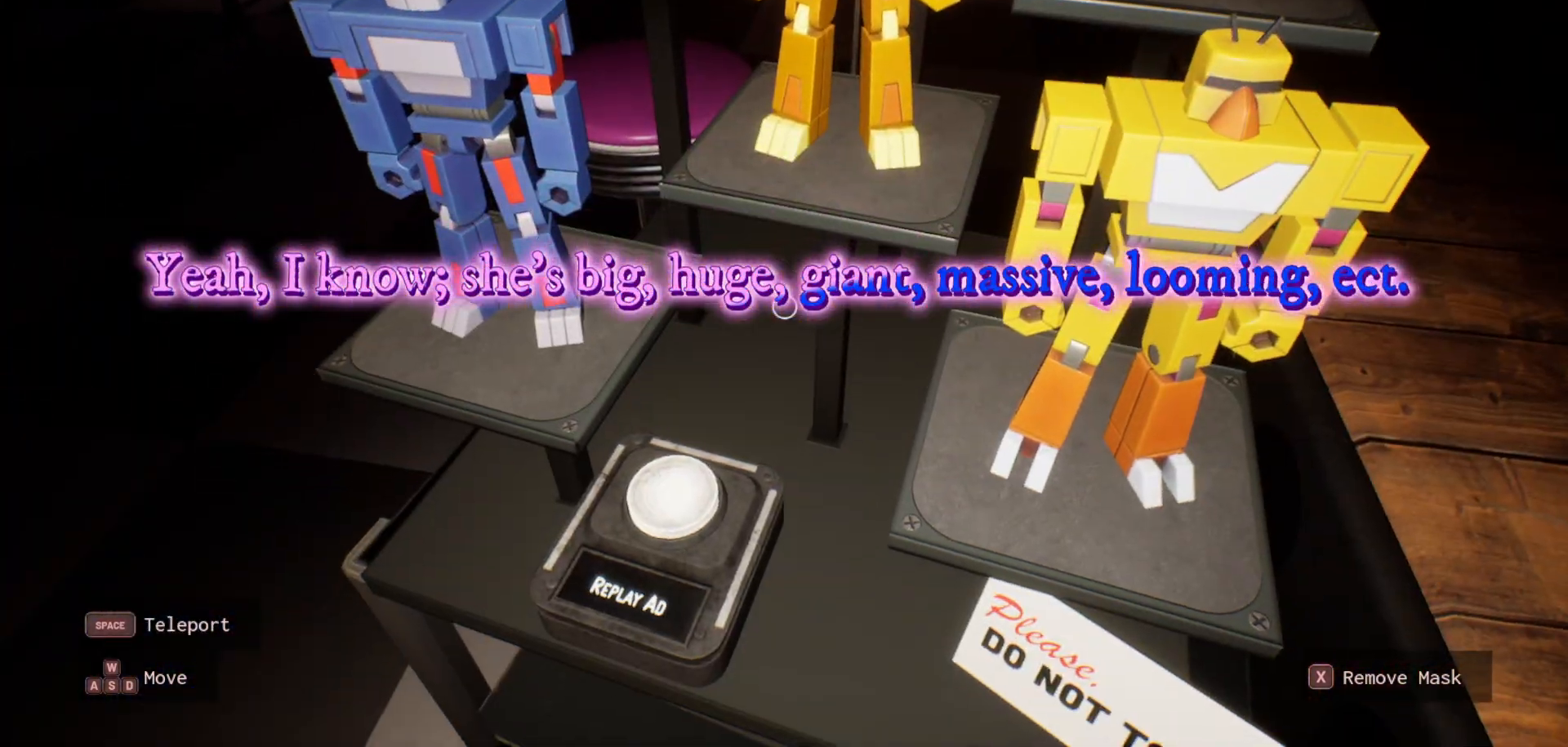
{"keys": [], "mouse": [], "mouse_move": "still", "events": []}
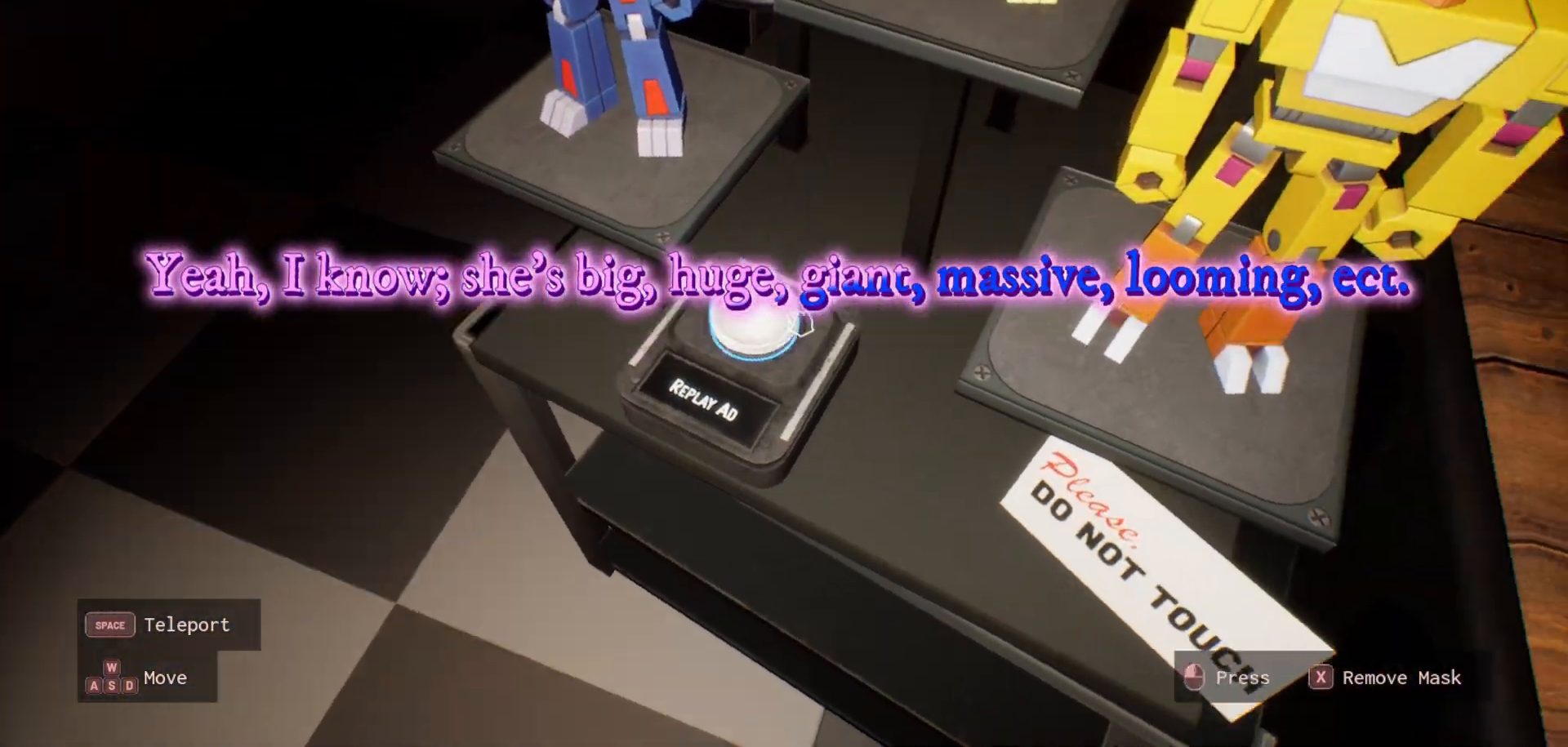
{"keys": [], "mouse": [], "mouse_move": "up-right", "events": []}
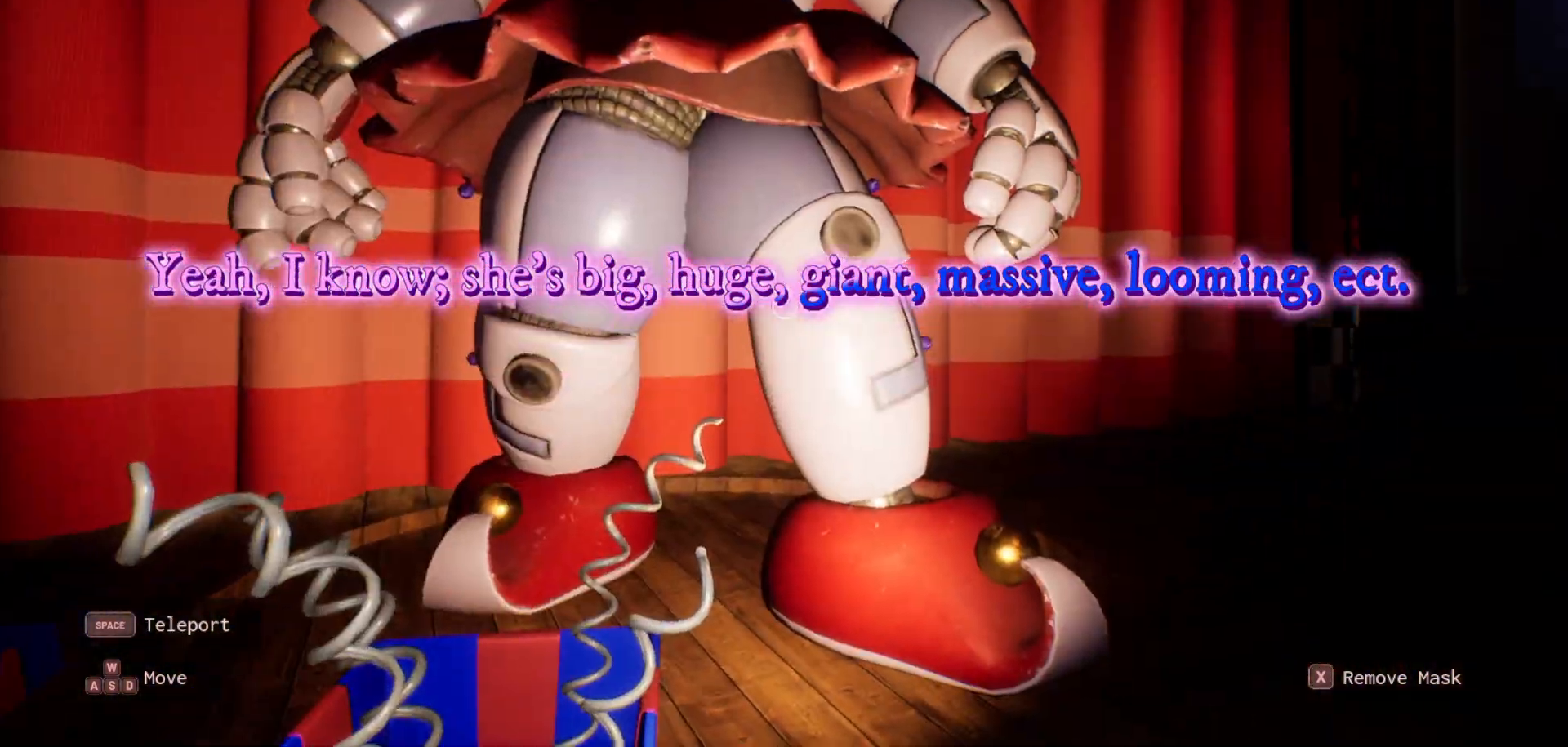
{"keys": [], "mouse": [], "mouse_move": "still", "events": [[133, "s", "down"], [450, "s", "up"]]}
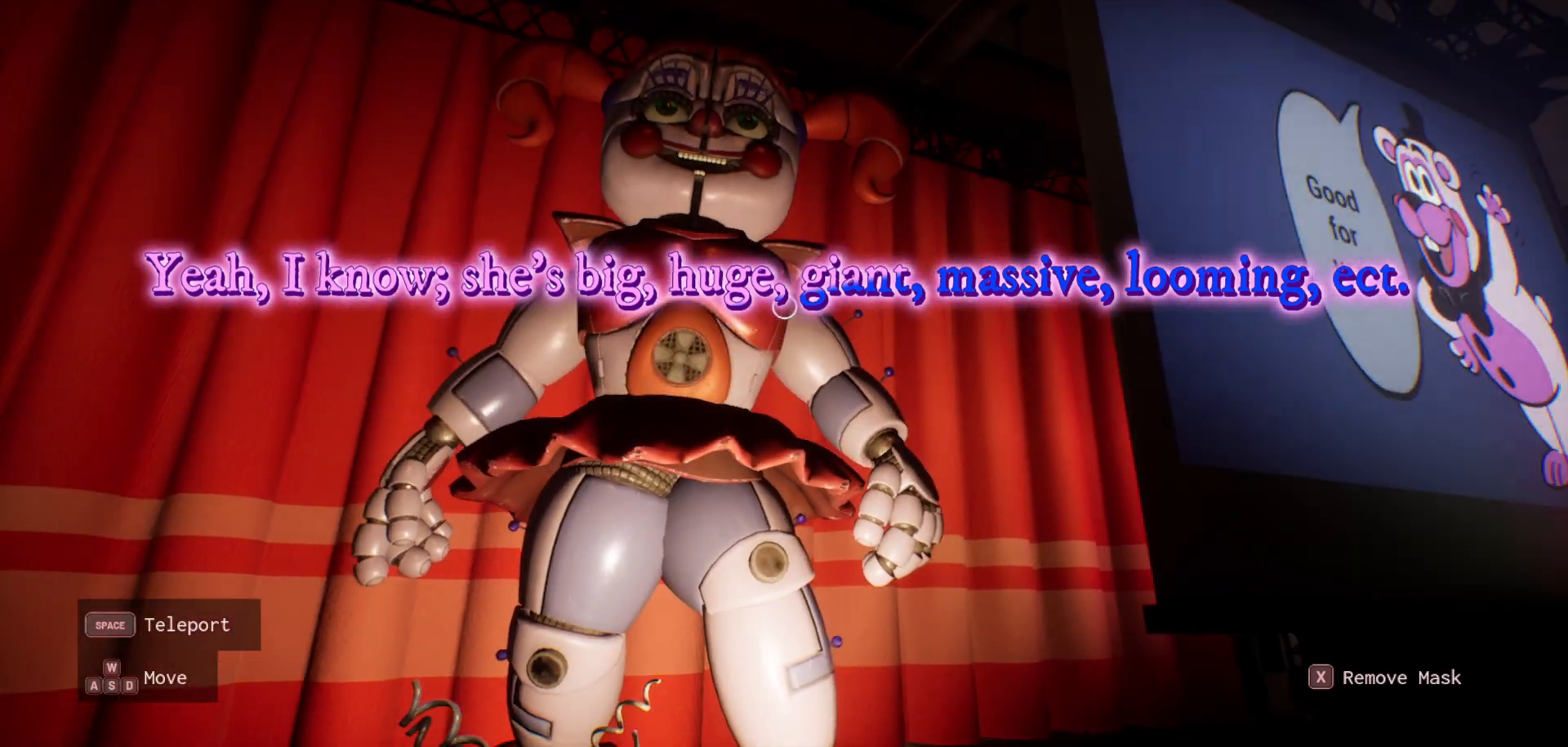
{"keys": ["w"], "mouse": [], "mouse_move": "still", "events": [[466, "w", "down"]]}
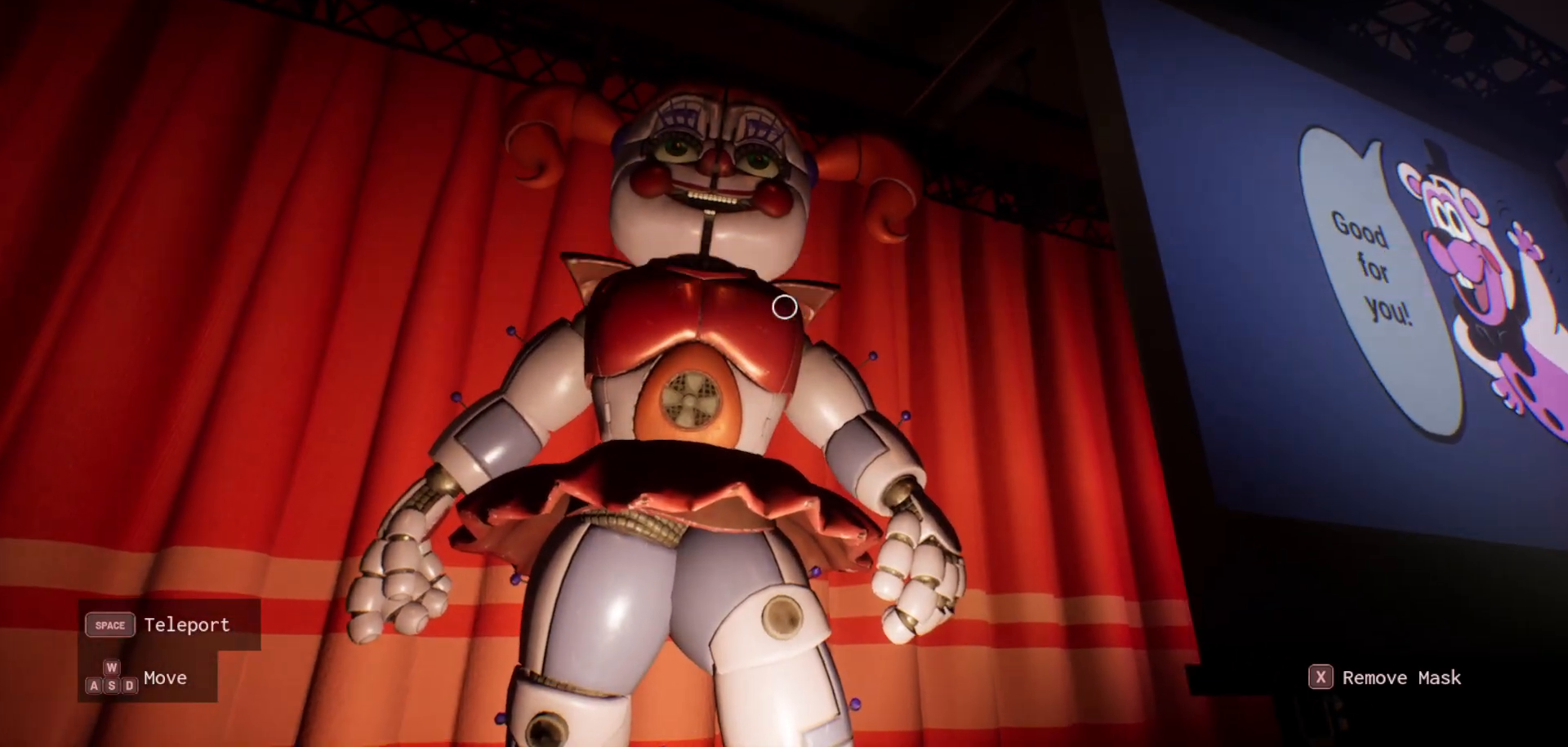
{"keys": ["s"], "mouse": [], "mouse_move": "left", "events": [[300, "w", "up"], [350, "s", "down"]]}
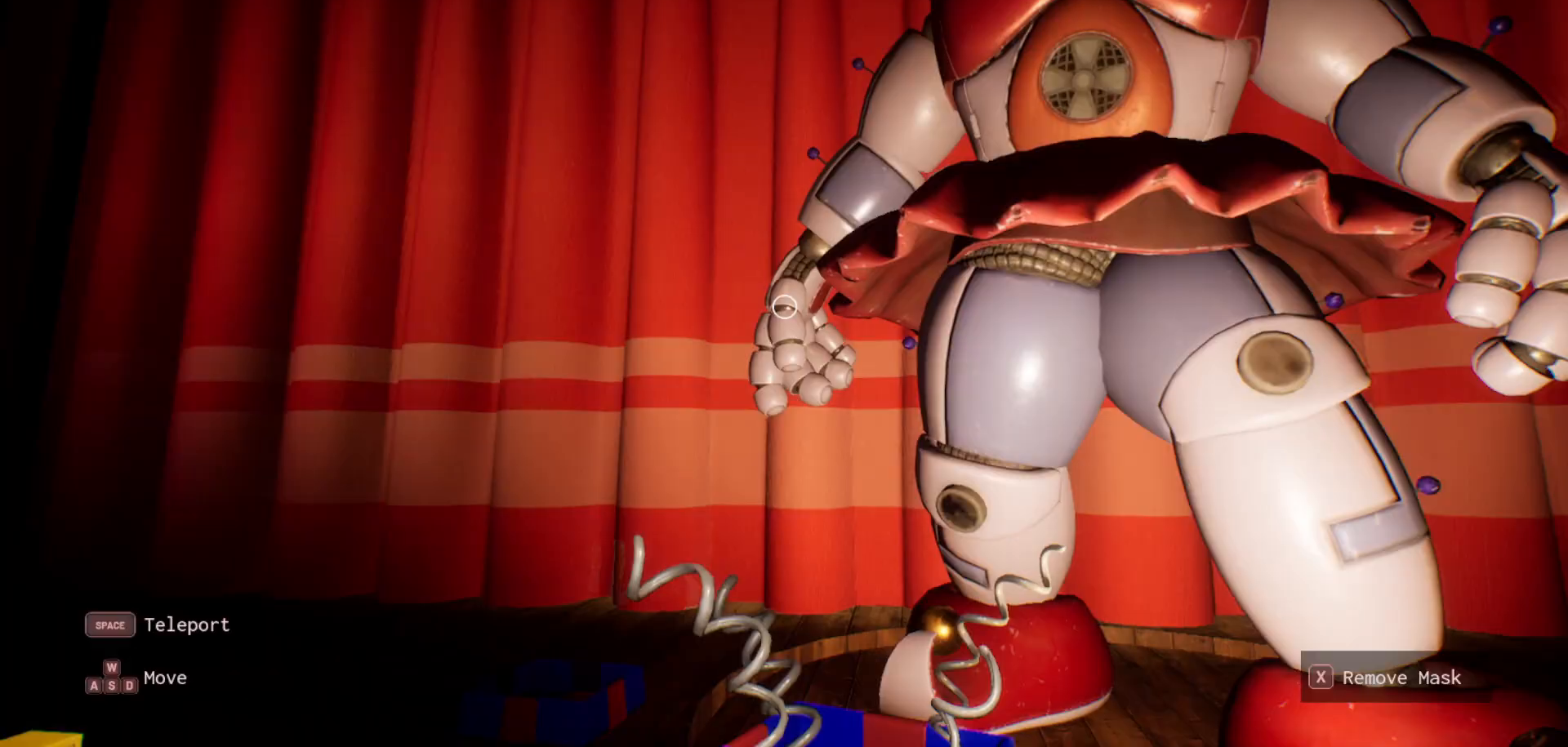
{"keys": [], "mouse": [], "mouse_move": "left", "events": [[83, "s", "up"]]}
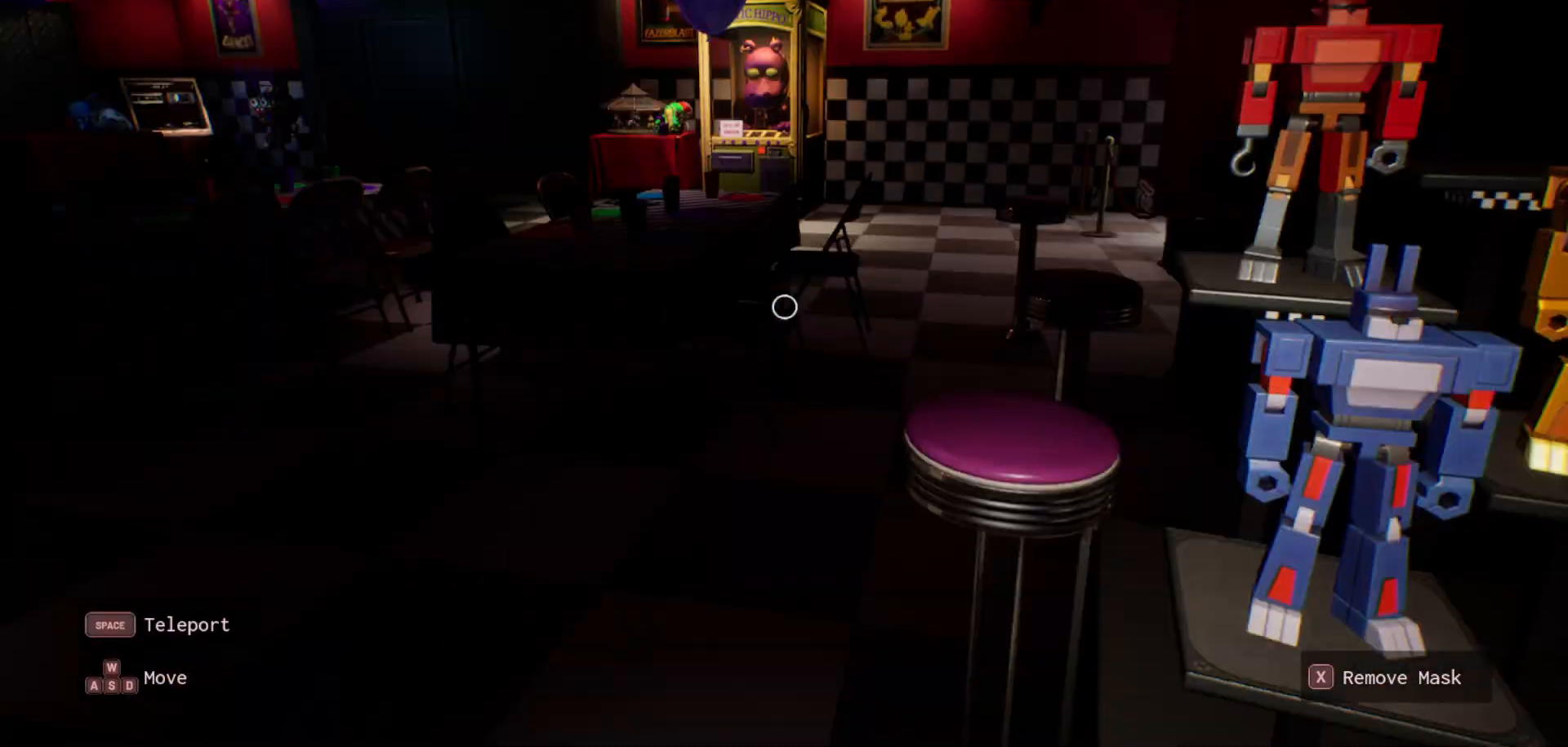
{"keys": ["w"], "mouse": [], "mouse_move": "right", "events": [[183, "w", "down"]]}
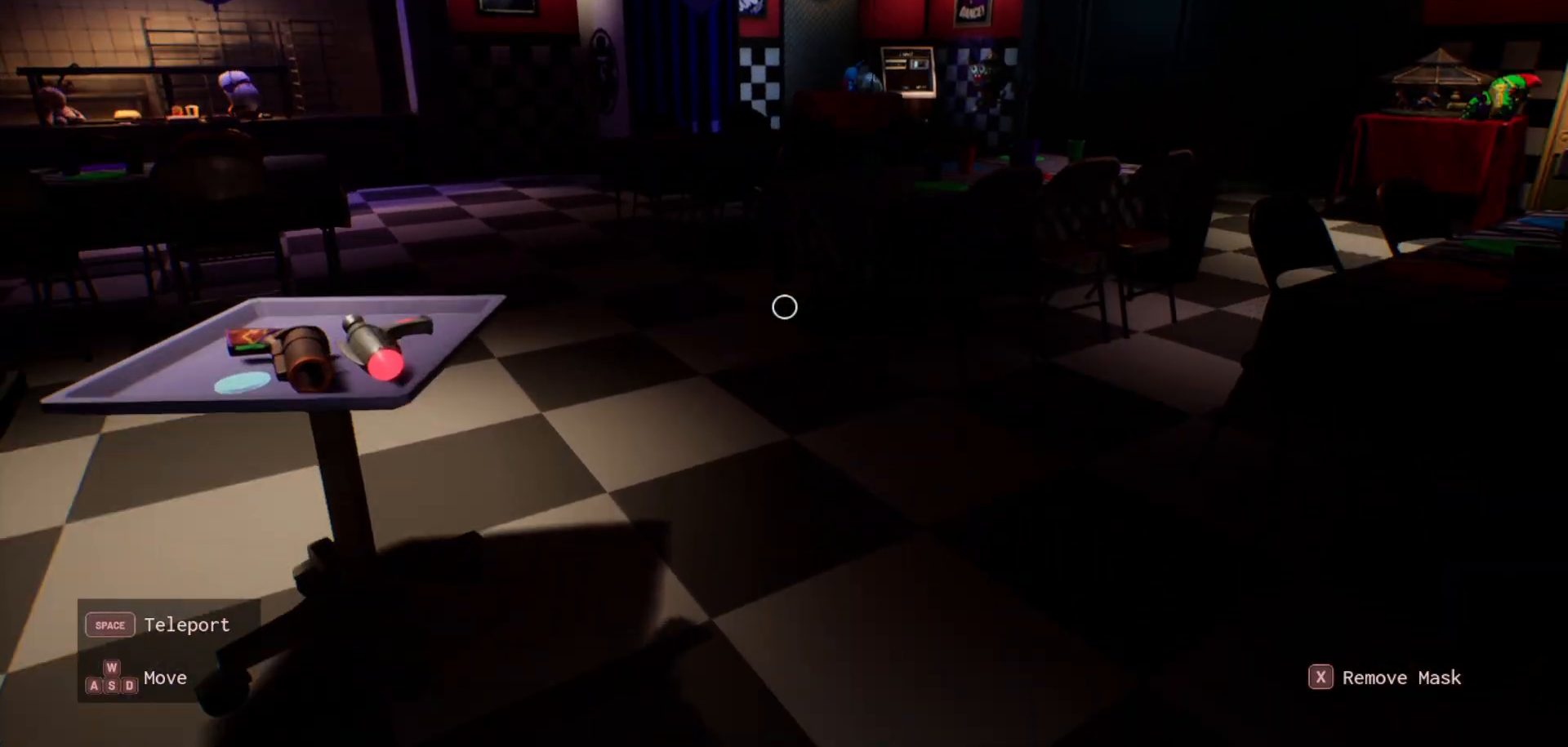
{"keys": ["w"], "mouse": [], "mouse_move": "still", "events": []}
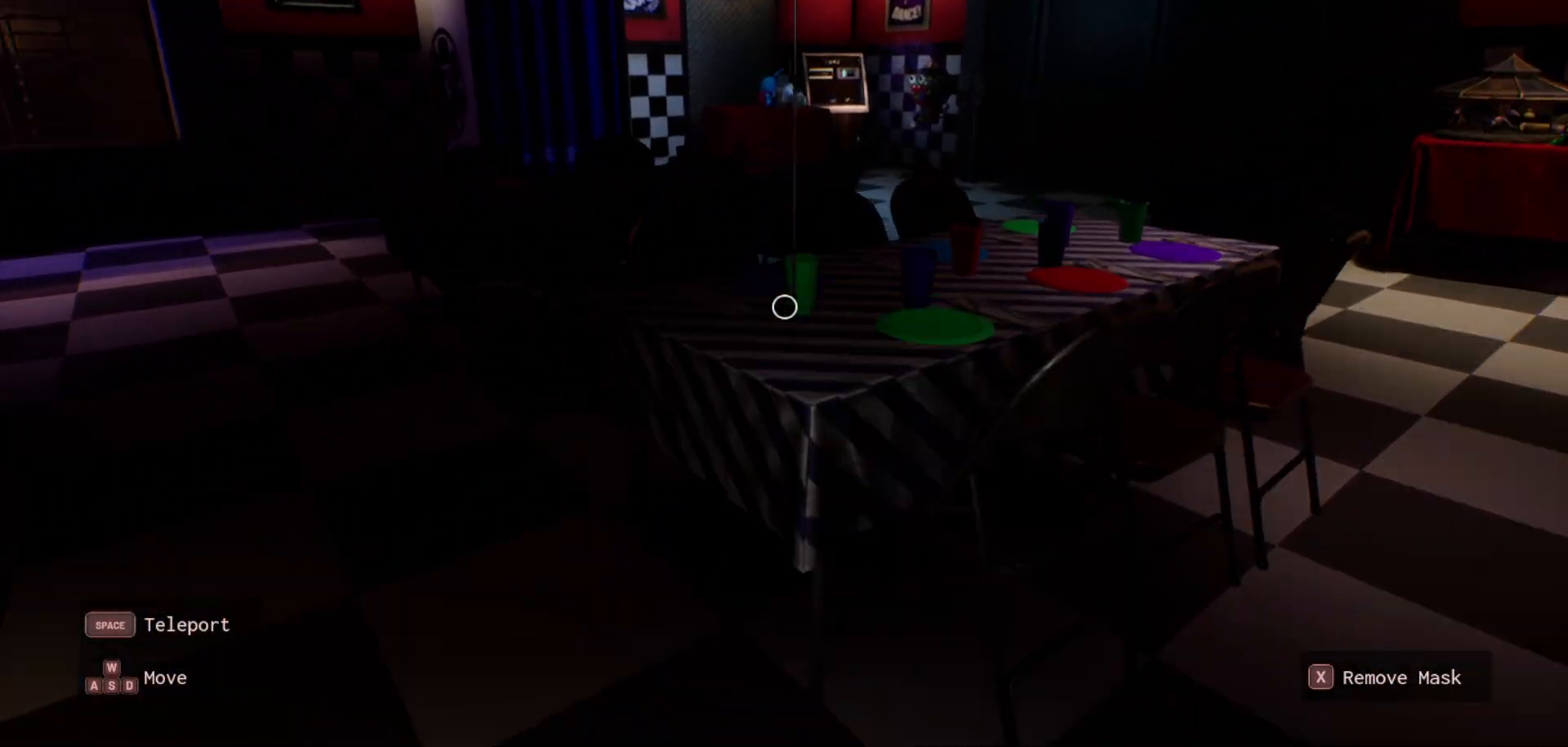
{"keys": [], "mouse": [], "mouse_move": "up", "events": [[366, "w", "up"]]}
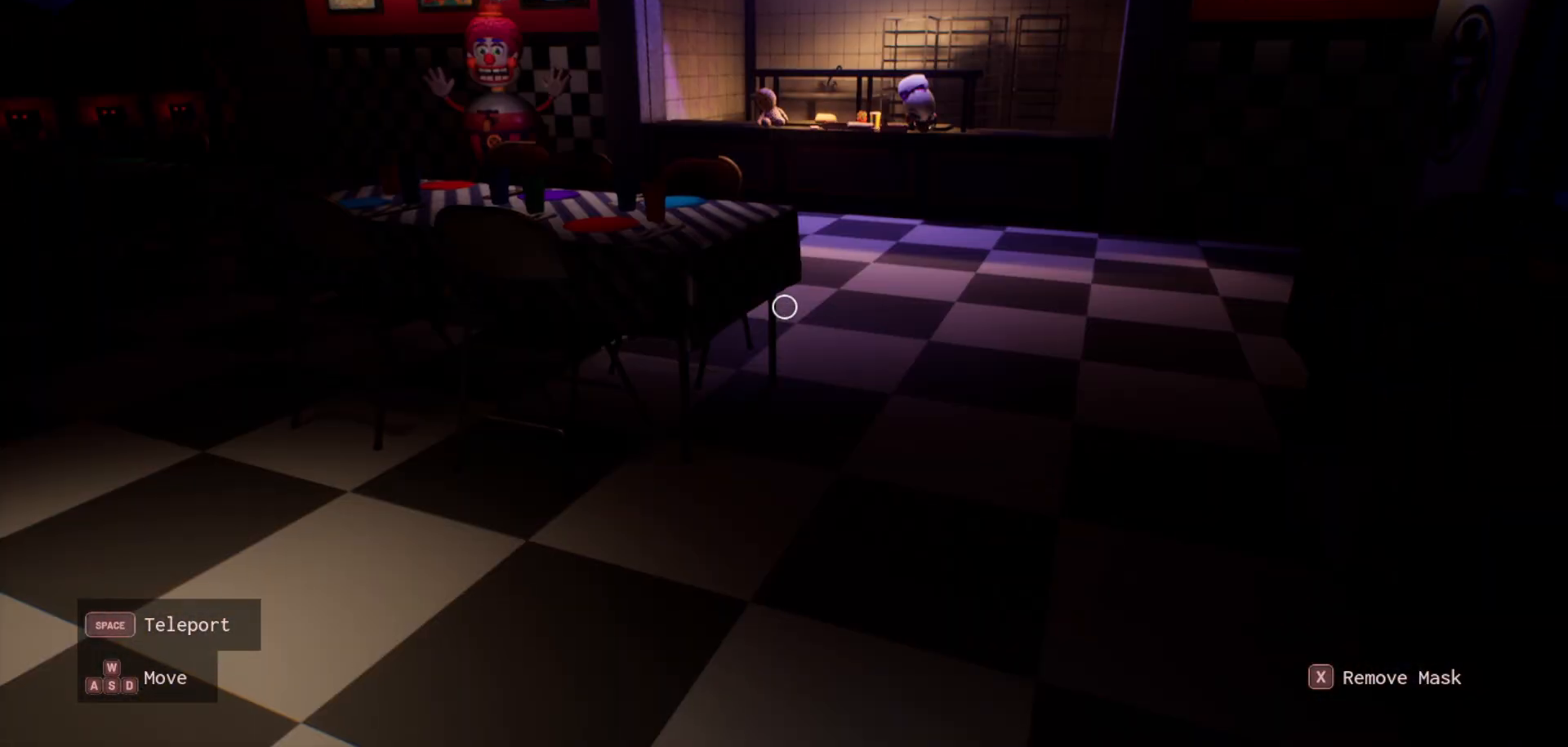
{"keys": [], "mouse": [], "mouse_move": "still", "events": []}
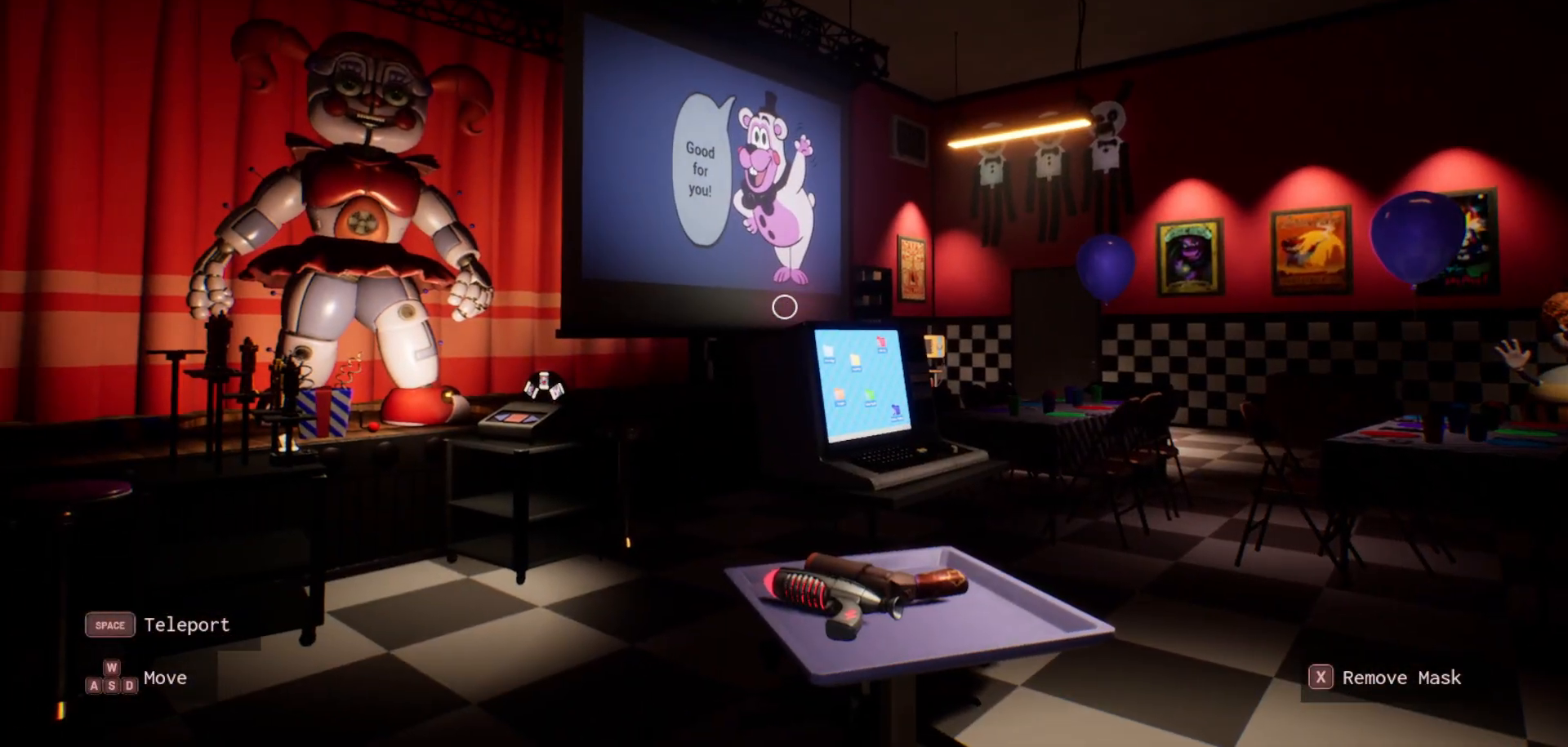
{"keys": [], "mouse": [], "mouse_move": "still", "events": []}
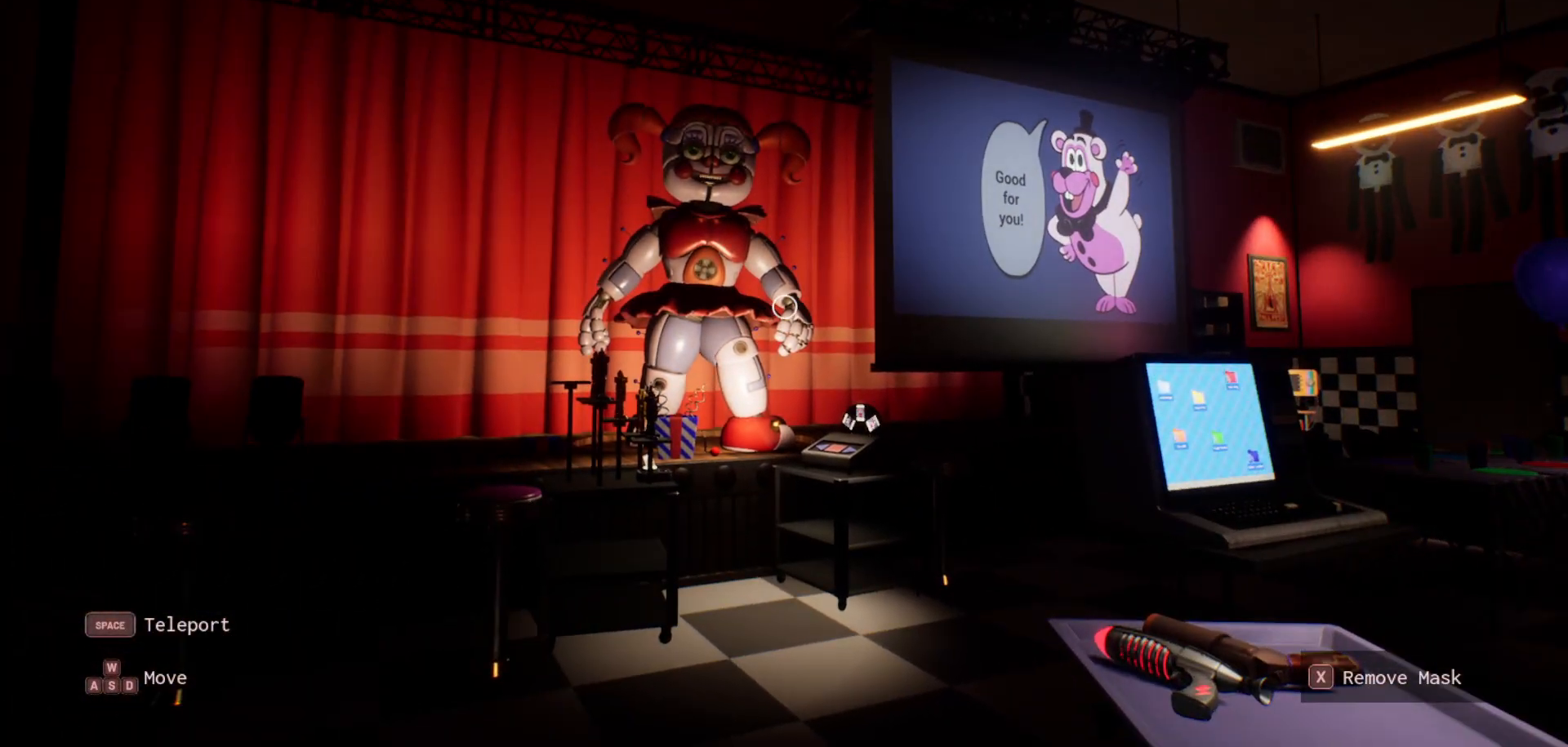
{"keys": ["w"], "mouse": [], "mouse_move": "still", "events": [[450, "w", "down"]]}
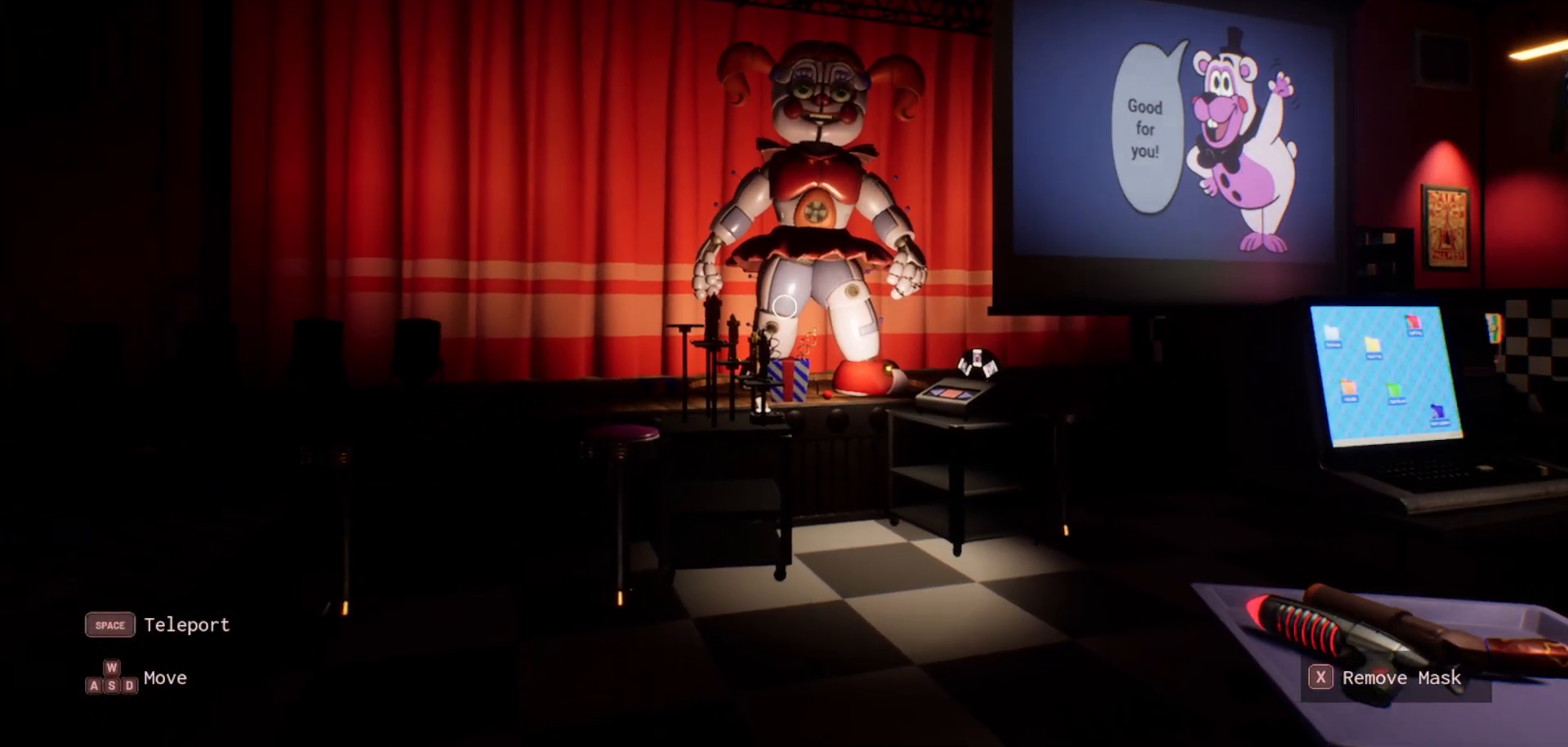
{"keys": [], "mouse": [], "mouse_move": "still", "events": [[233, "w", "up"]]}
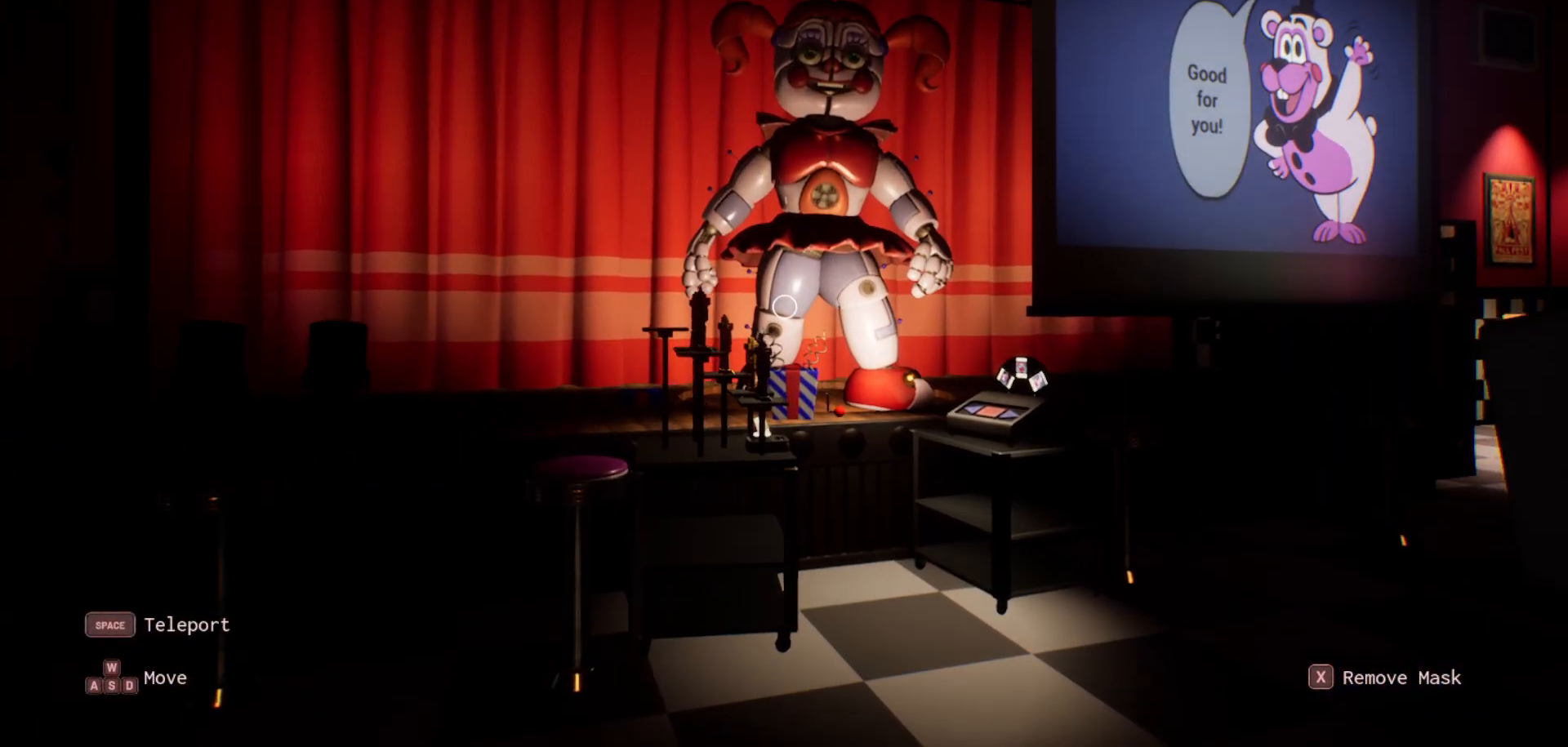
{"keys": [], "mouse": [], "mouse_move": "still", "events": []}
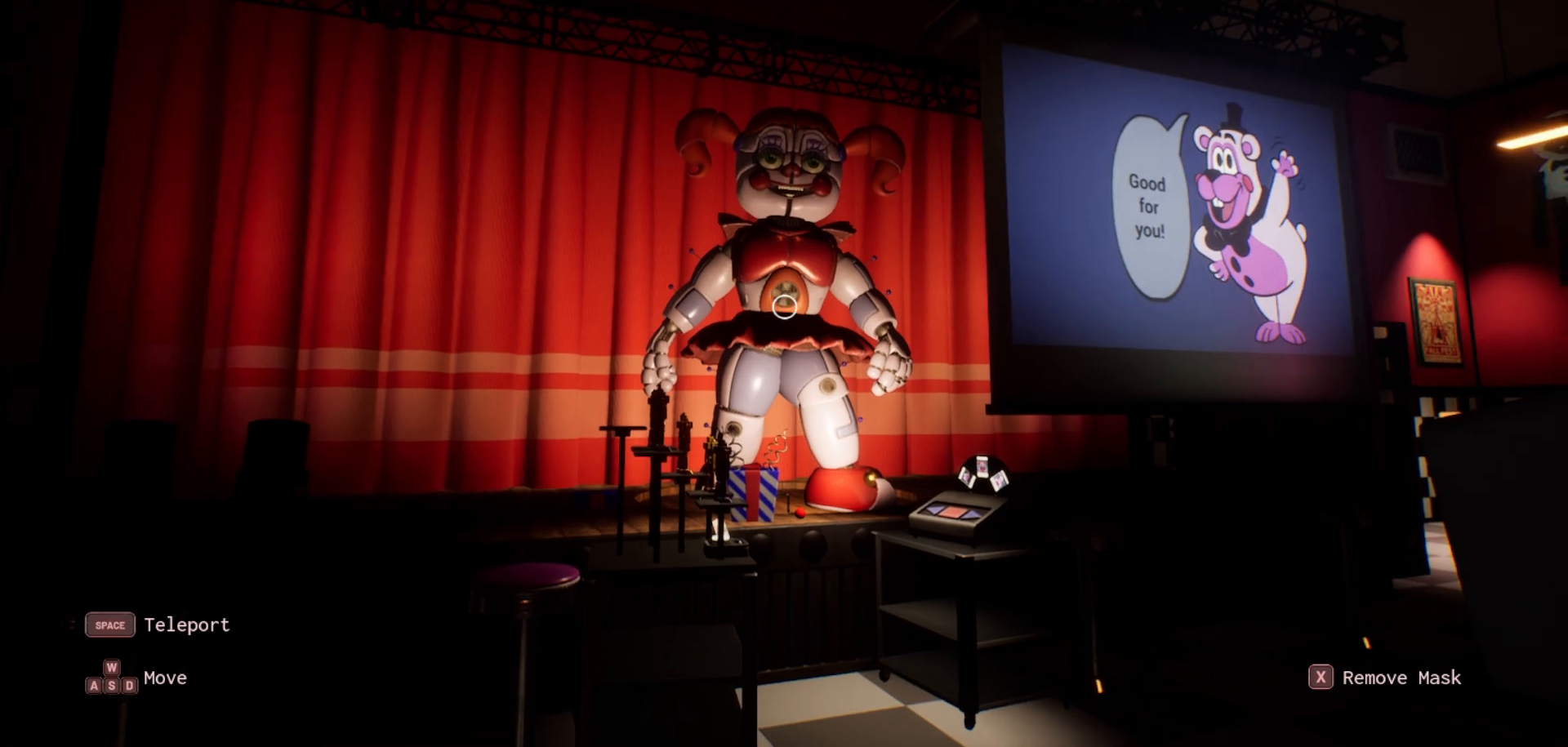
{"keys": [], "mouse": [], "mouse_move": "still", "events": []}
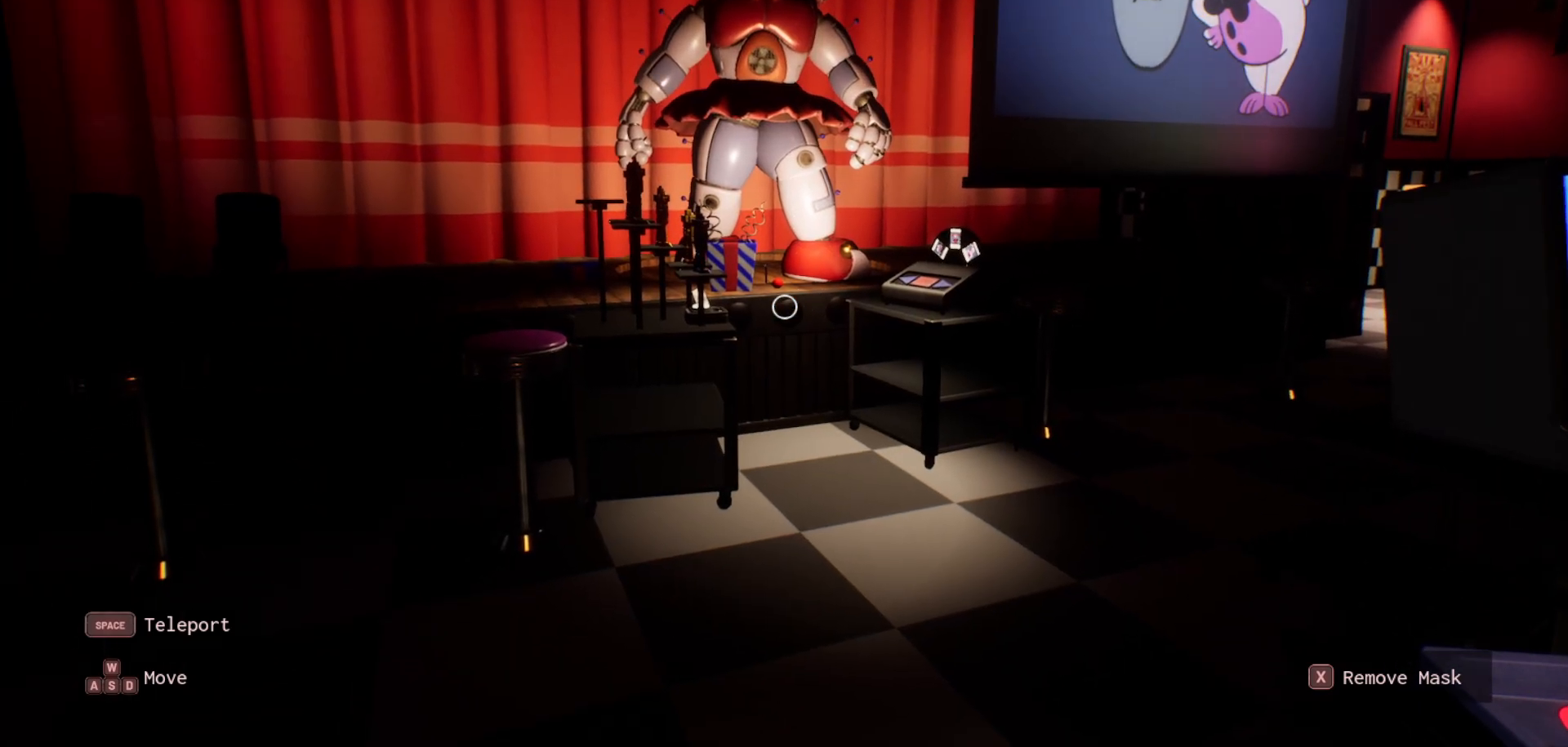
{"keys": [], "mouse": [], "mouse_move": "up-left", "events": []}
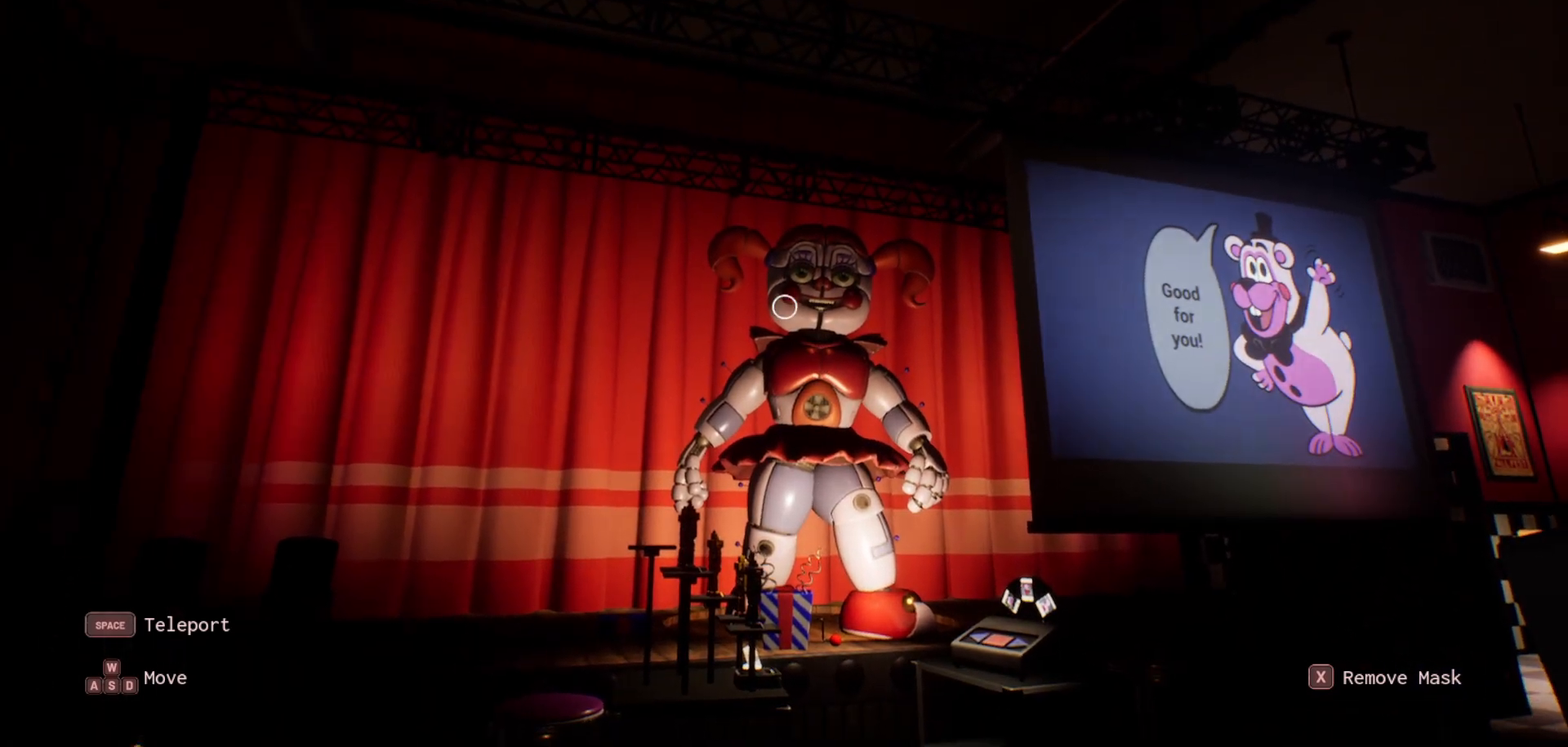
{"keys": [], "mouse": [], "mouse_move": "still", "events": []}